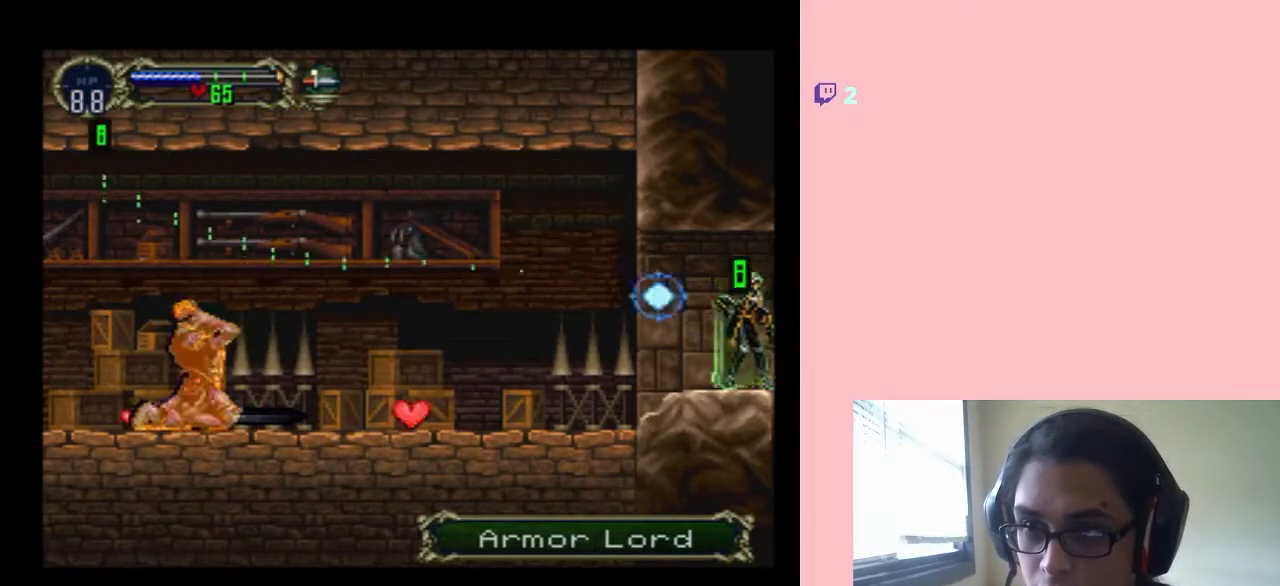
Gameplay with a controller (Nintendo layout); each line is a JSON object with the inputs held at the frame after it. "events" lists button and stick changes between this image and that frame as [ms after this image, input, new state], when the widget could be followed in between. Not read: L2 L3 R2 R3.
{"buttons": ["DPAD_LEFT"], "left_stick": "center", "right_stick": "center", "events": [[317, "DPAD_LEFT", "down"]]}
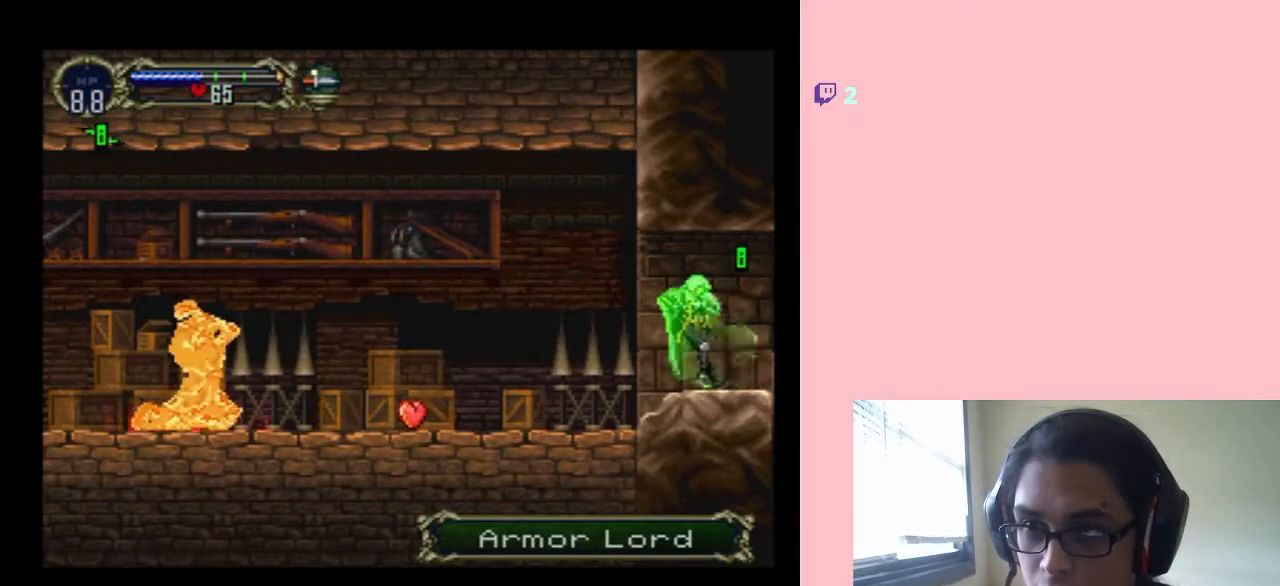
{"buttons": [], "left_stick": "center", "right_stick": "center", "events": [[17, "DPAD_LEFT", "up"]]}
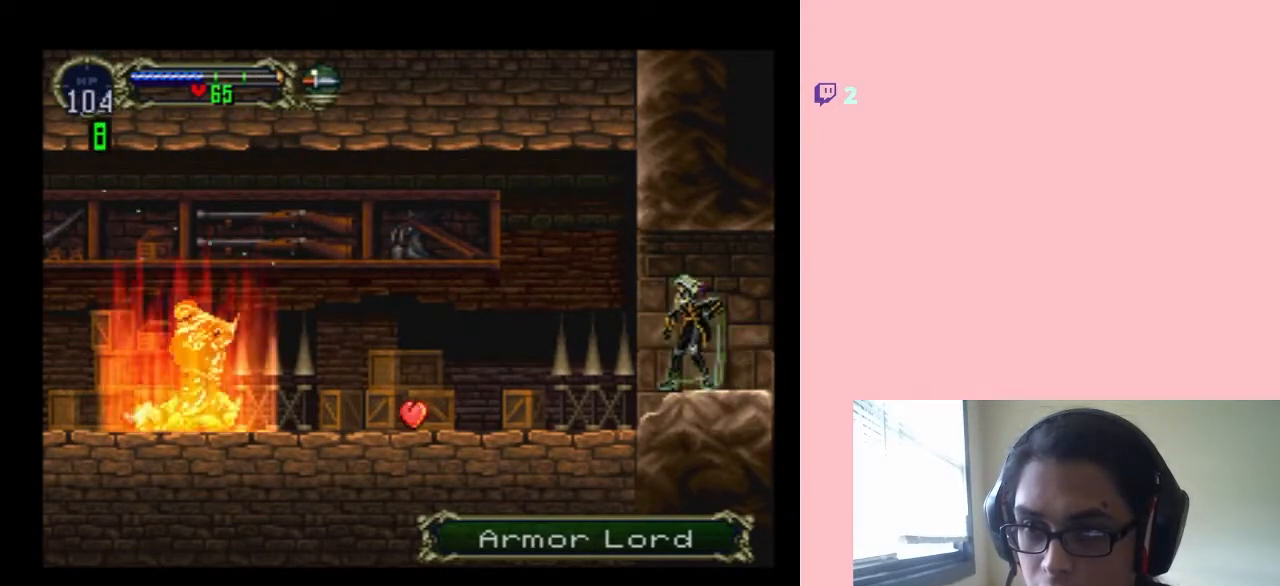
{"buttons": [], "left_stick": "center", "right_stick": "center", "events": []}
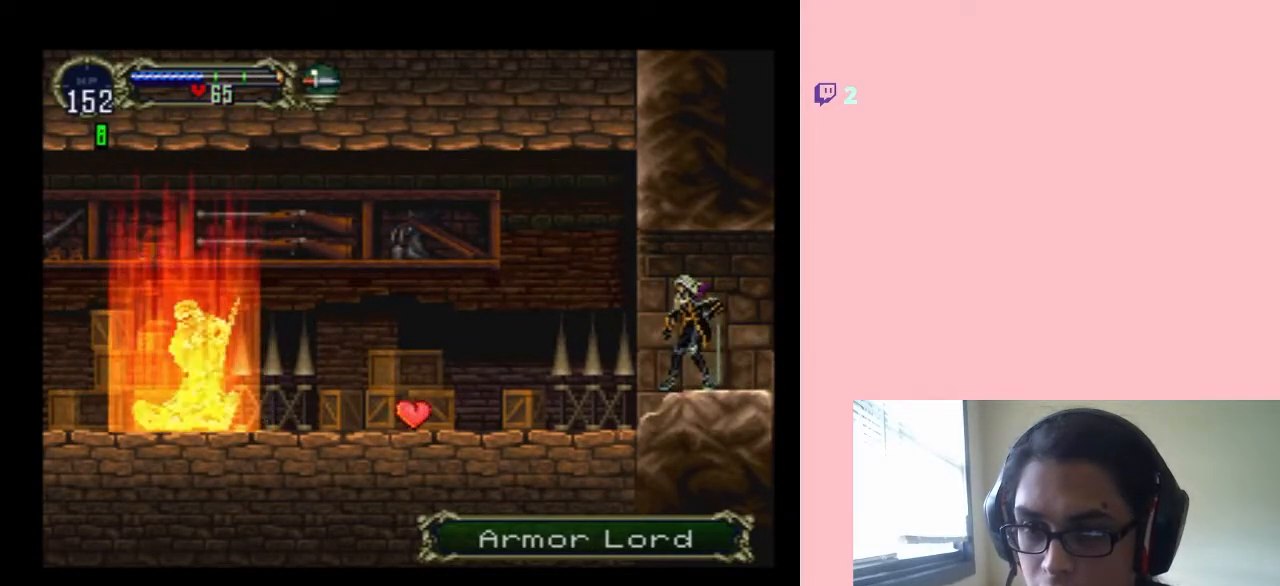
{"buttons": [], "left_stick": "center", "right_stick": "center", "events": []}
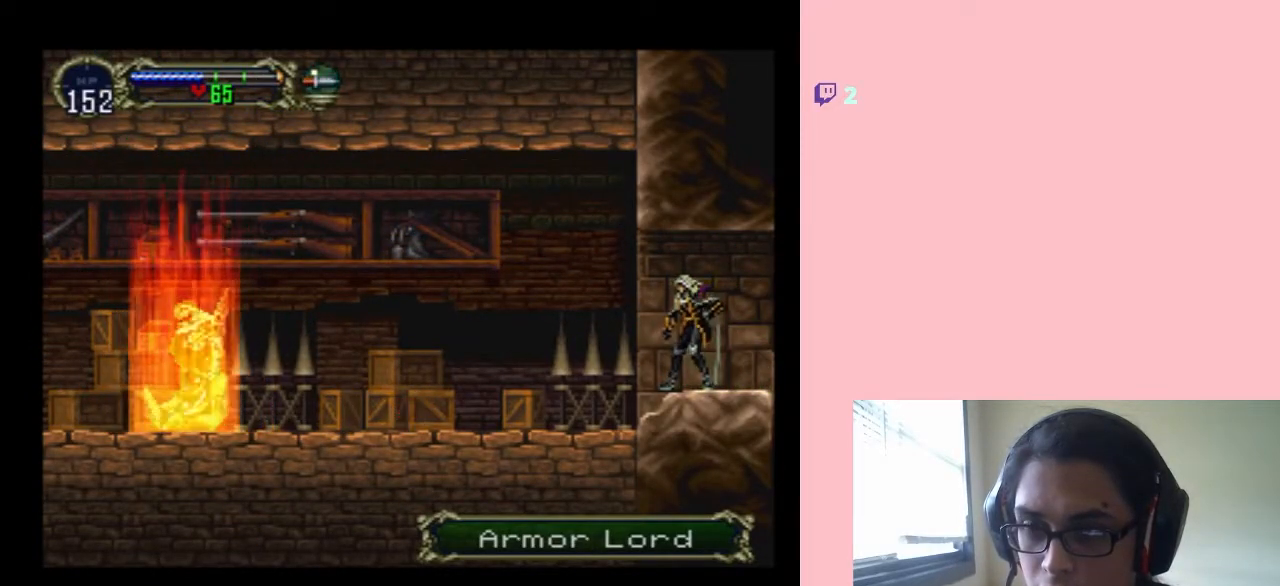
{"buttons": ["A"], "left_stick": "center", "right_stick": "center", "events": [[133, "A", "down"]]}
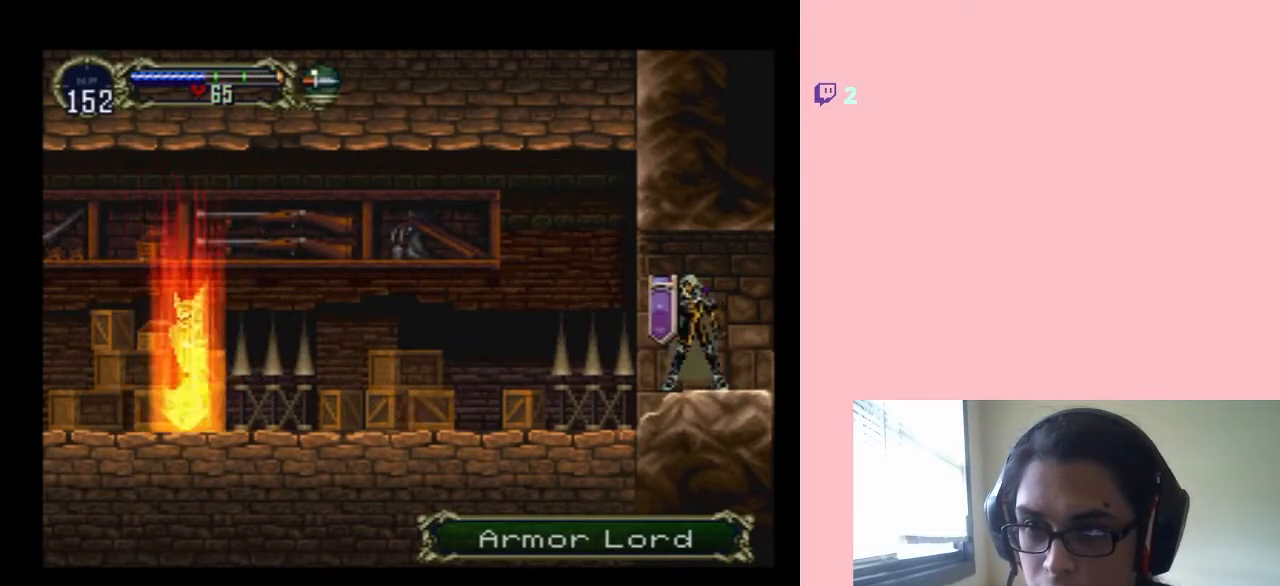
{"buttons": ["A", "DPAD_LEFT"], "left_stick": "center", "right_stick": "center", "events": [[33, "DPAD_LEFT", "down"]]}
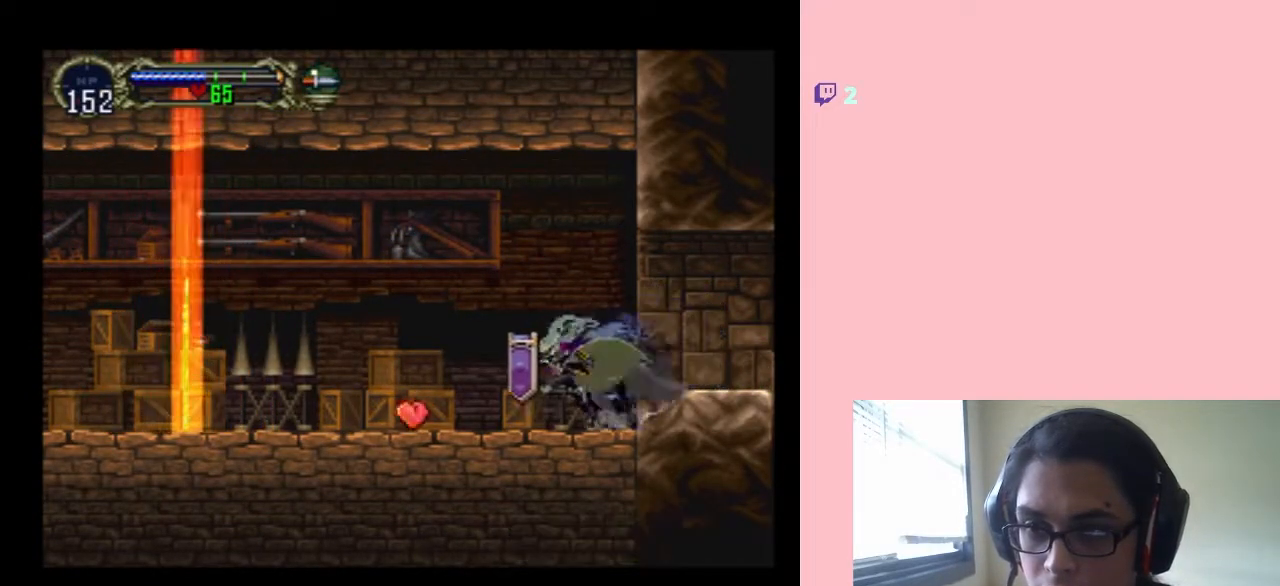
{"buttons": ["A", "DPAD_LEFT"], "left_stick": "center", "right_stick": "center", "events": []}
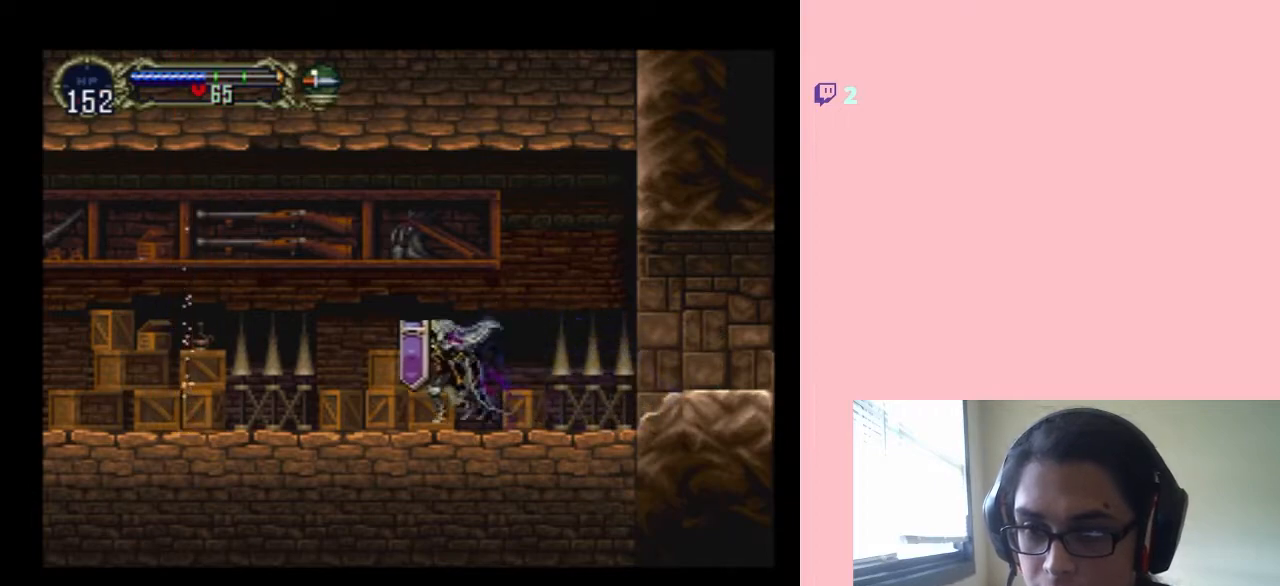
{"buttons": ["A", "DPAD_LEFT"], "left_stick": "center", "right_stick": "center", "events": []}
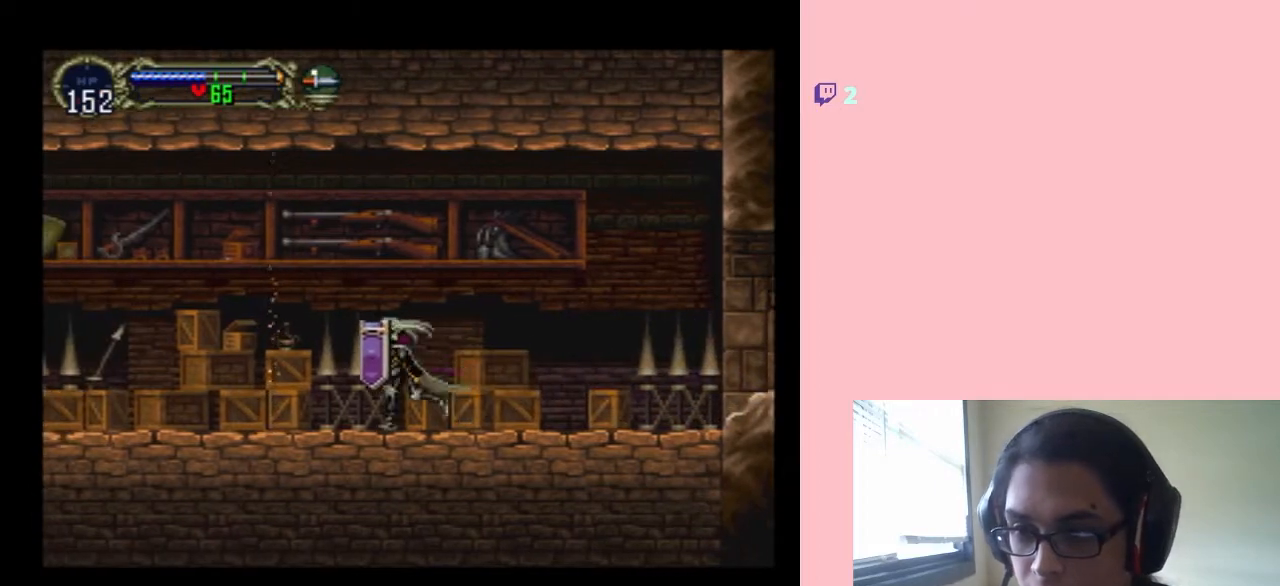
{"buttons": ["A", "DPAD_LEFT"], "left_stick": "center", "right_stick": "center", "events": []}
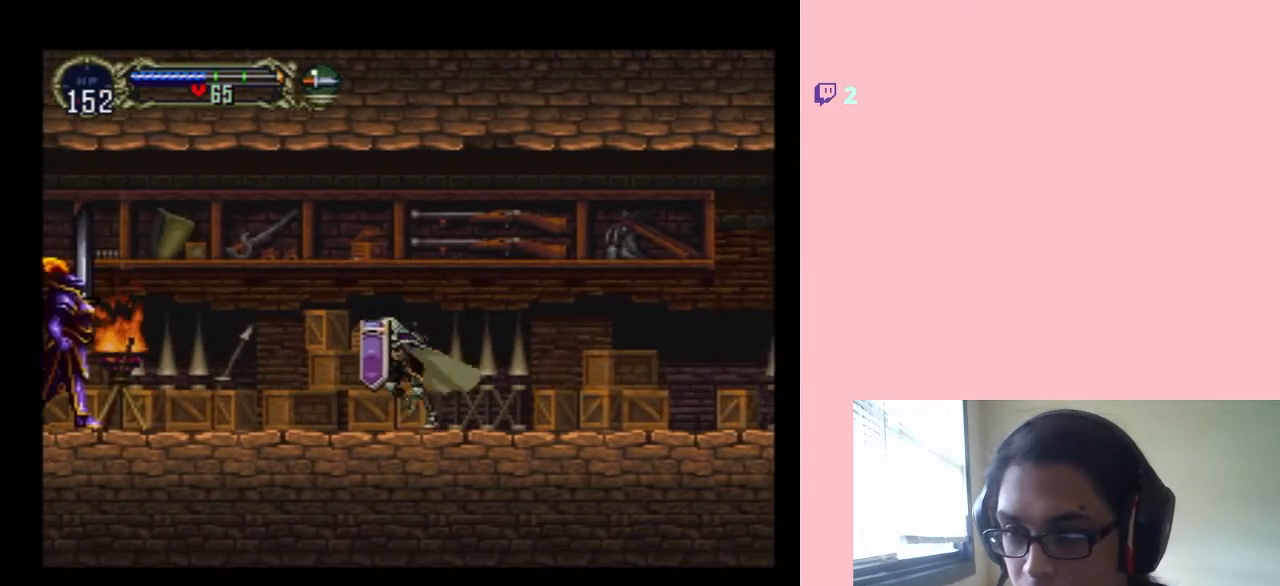
{"buttons": ["A", "DPAD_DOWN"], "left_stick": "center", "right_stick": "center", "events": [[233, "DPAD_DOWN", "down"], [233, "DPAD_LEFT", "up"]]}
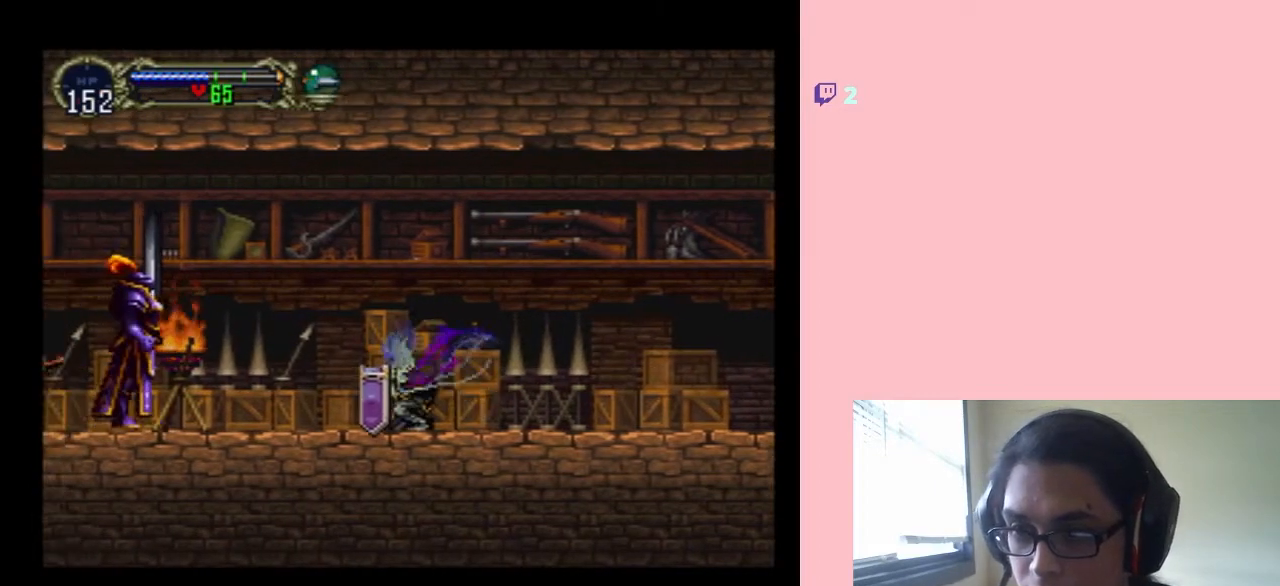
{"buttons": ["A", "DPAD_DOWN"], "left_stick": "center", "right_stick": "center", "events": []}
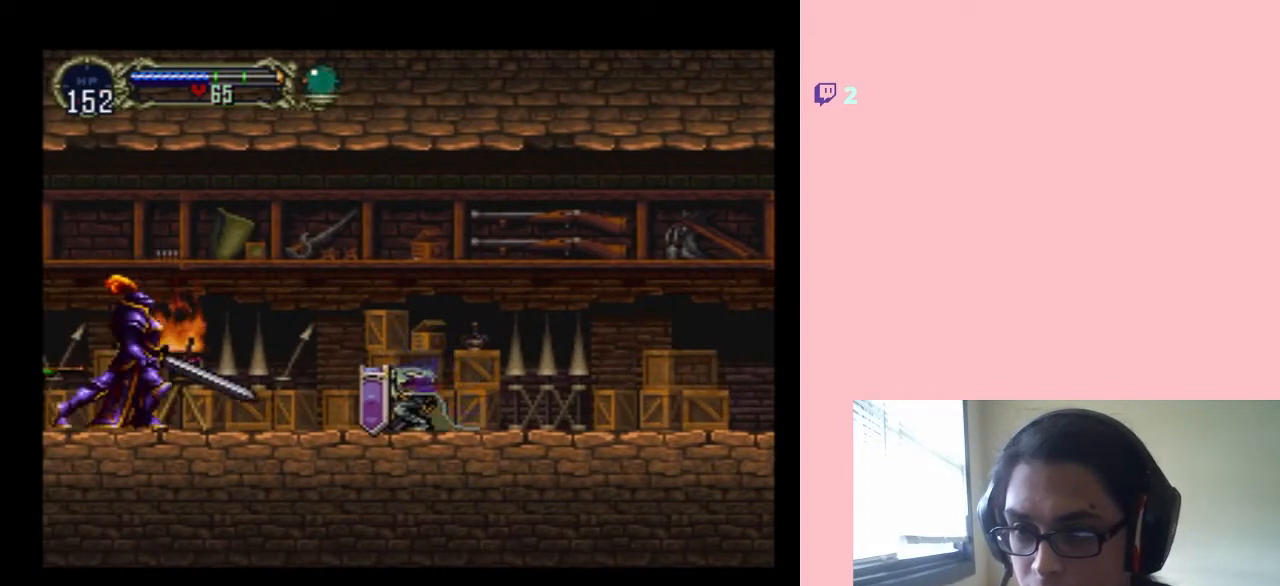
{"buttons": ["A", "DPAD_RIGHT"], "left_stick": "center", "right_stick": "center", "events": [[350, "DPAD_RIGHT", "down"], [383, "DPAD_DOWN", "up"]]}
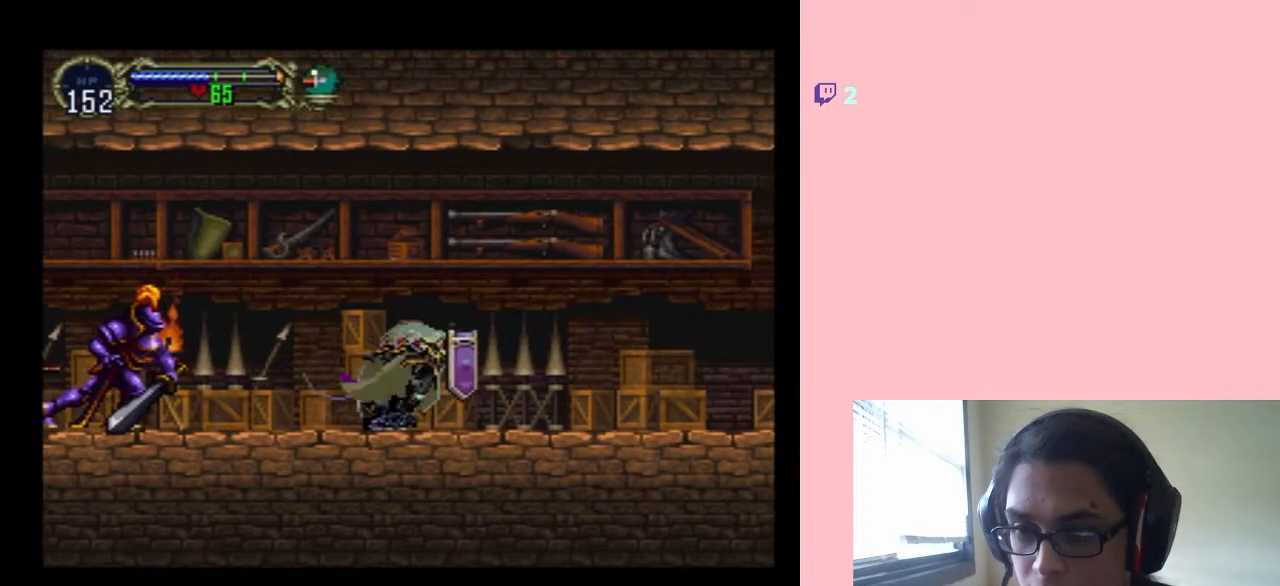
{"buttons": ["A", "DPAD_RIGHT"], "left_stick": "center", "right_stick": "center", "events": []}
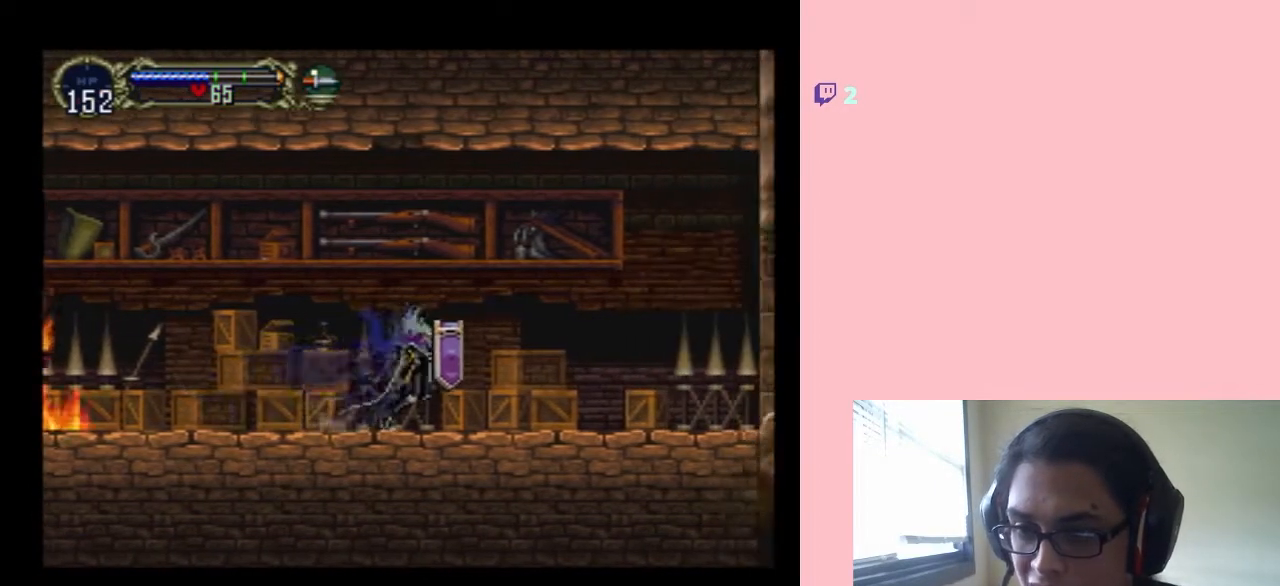
{"buttons": ["A", "B", "DPAD_RIGHT"], "left_stick": "center", "right_stick": "center", "events": [[33, "B", "down"]]}
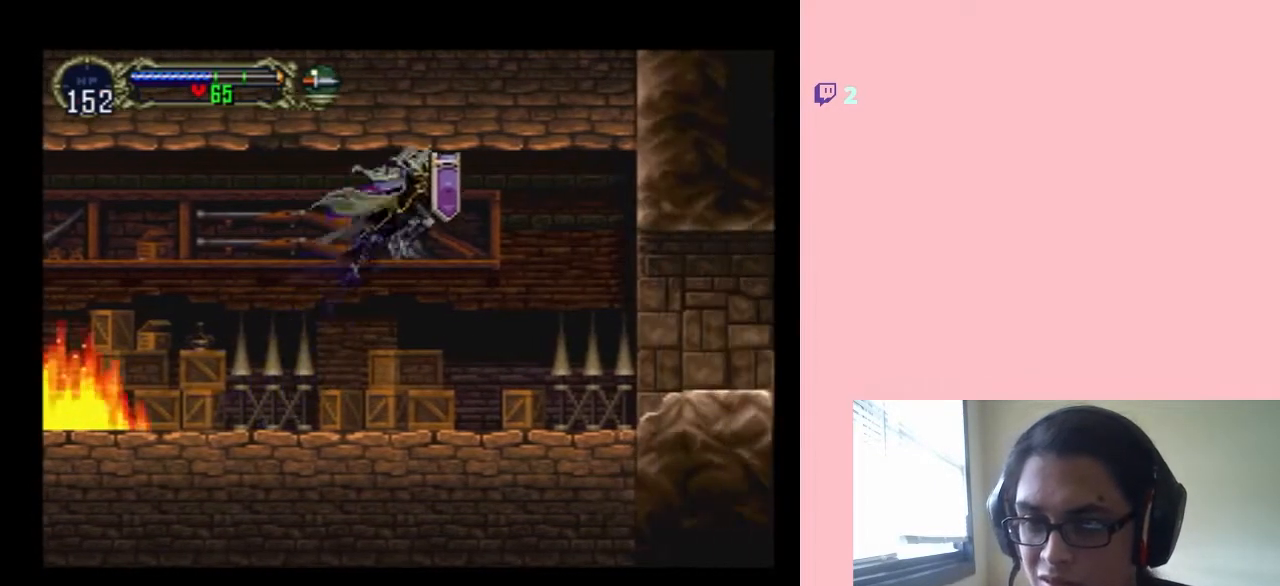
{"buttons": ["A", "DPAD_LEFT"], "left_stick": "center", "right_stick": "center", "events": [[67, "B", "up"], [417, "DPAD_LEFT", "down"], [417, "DPAD_RIGHT", "up"]]}
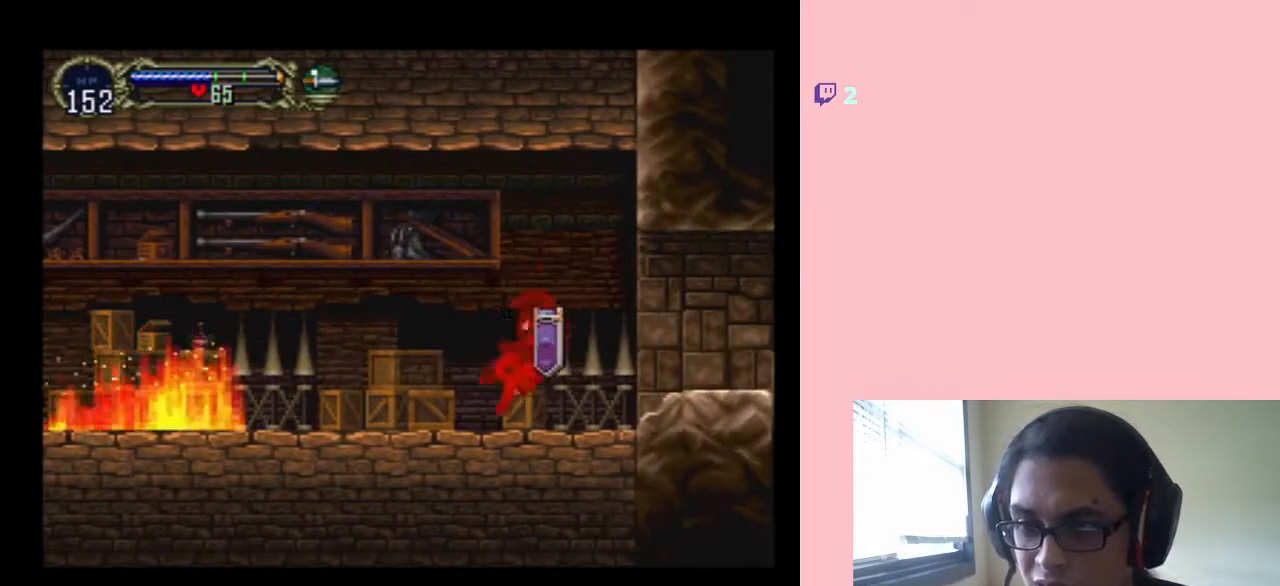
{"buttons": ["DPAD_LEFT"], "left_stick": "center", "right_stick": "center", "events": [[33, "DPAD_LEFT", "up"], [400, "DPAD_LEFT", "down"], [433, "A", "up"]]}
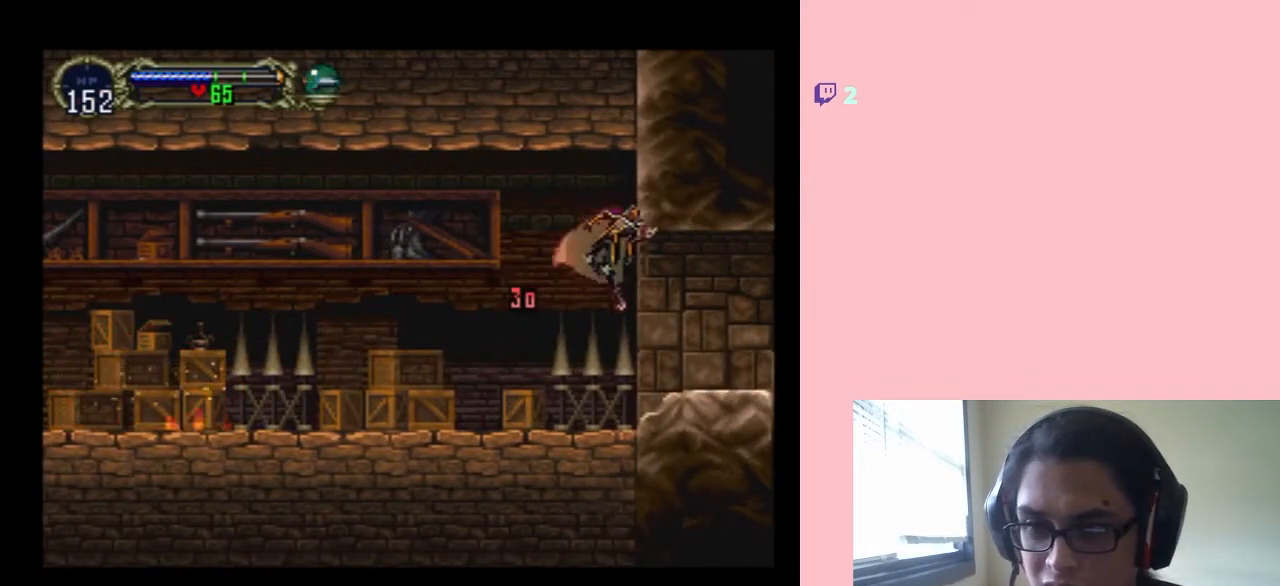
{"buttons": ["DPAD_LEFT"], "left_stick": "center", "right_stick": "center", "events": [[200, "DPAD_LEFT", "up"], [317, "DPAD_LEFT", "down"]]}
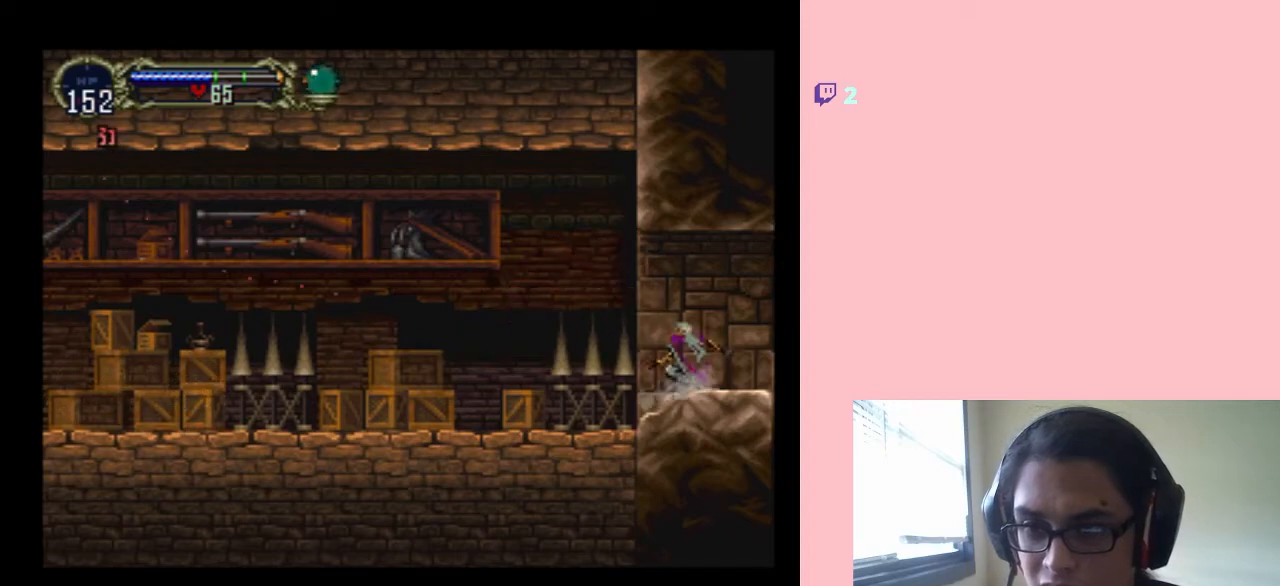
{"buttons": ["A", "DPAD_LEFT"], "left_stick": "center", "right_stick": "center", "events": [[167, "A", "down"]]}
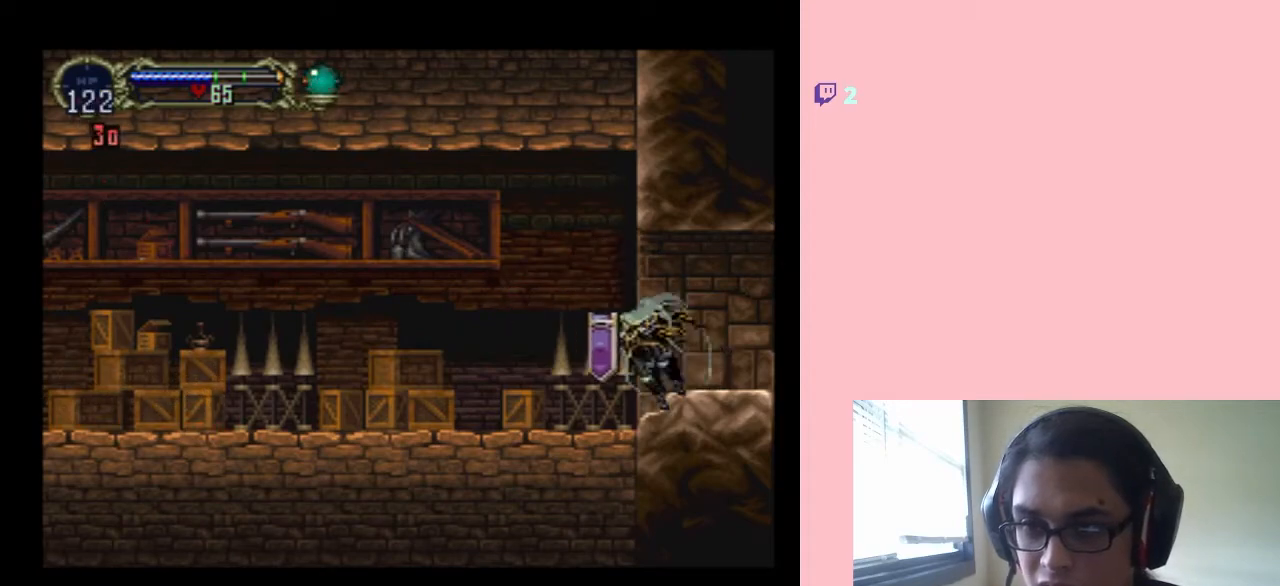
{"buttons": ["A"], "left_stick": "center", "right_stick": "center", "events": [[417, "DPAD_LEFT", "up"]]}
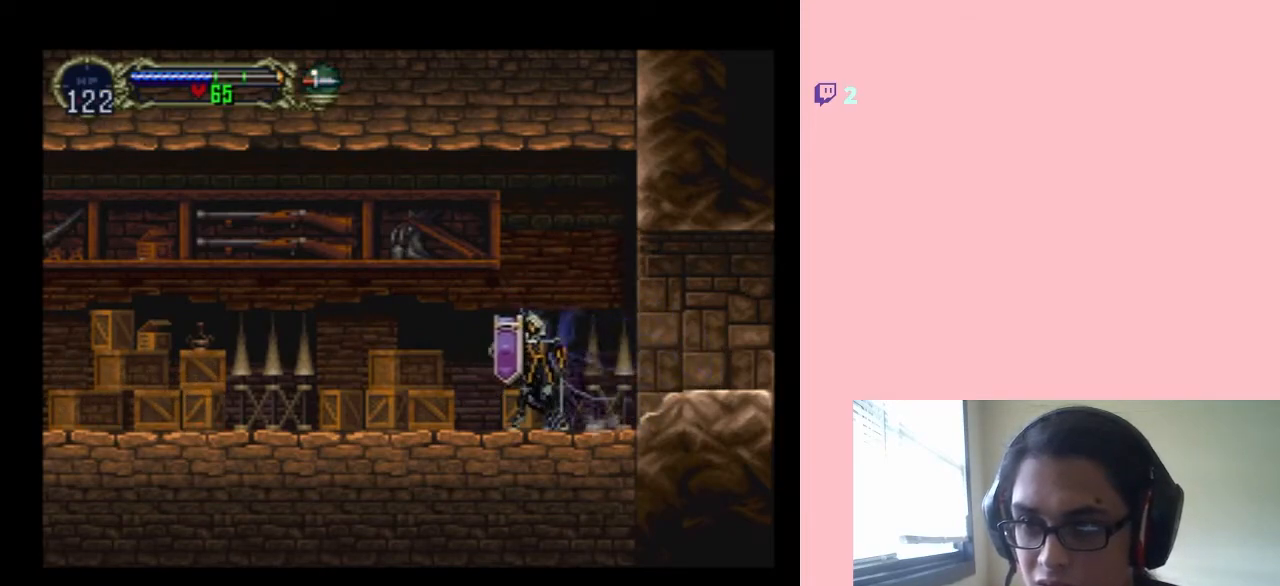
{"buttons": ["A", "DPAD_LEFT"], "left_stick": "center", "right_stick": "center", "events": [[133, "DPAD_LEFT", "down"]]}
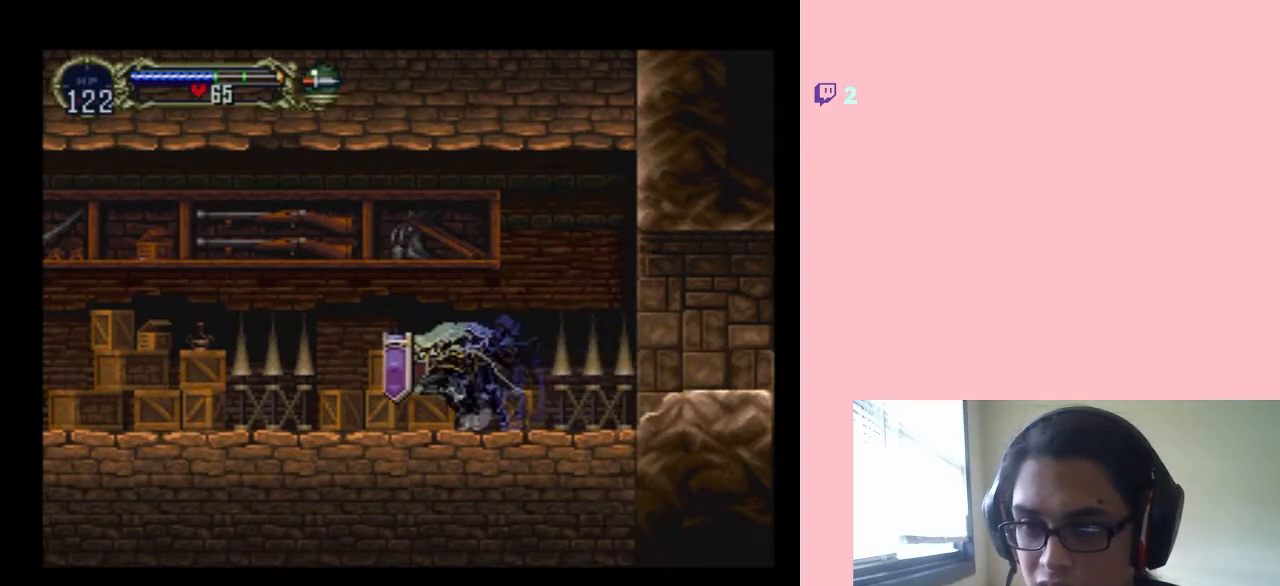
{"buttons": ["A", "DPAD_LEFT"], "left_stick": "center", "right_stick": "center", "events": []}
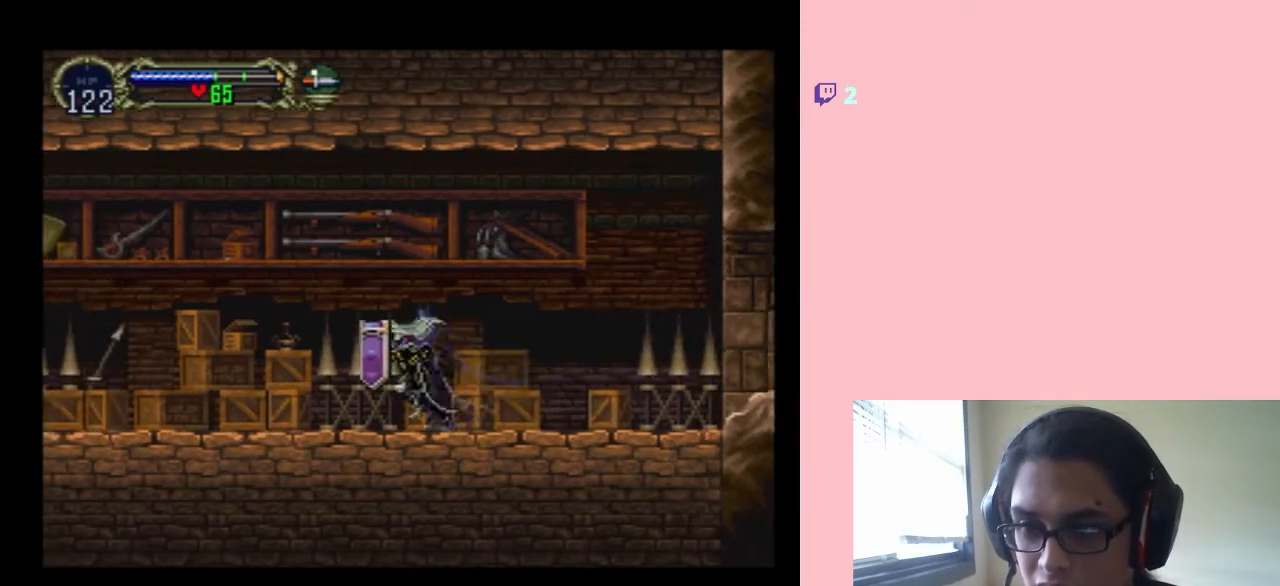
{"buttons": ["A", "DPAD_LEFT"], "left_stick": "center", "right_stick": "center", "events": []}
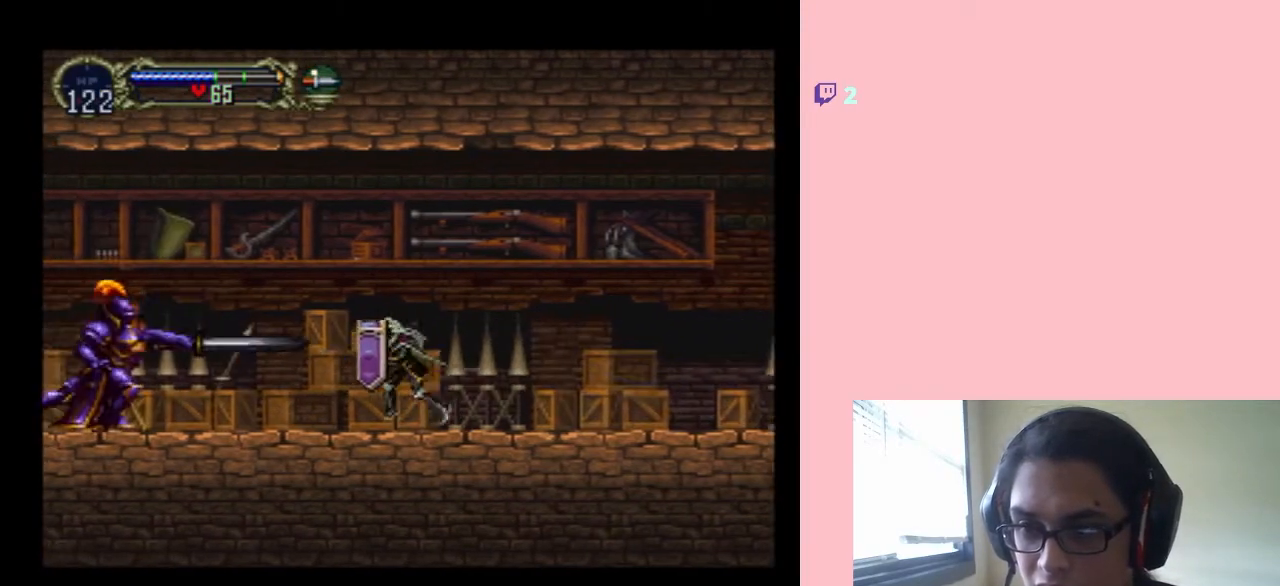
{"buttons": ["A", "DPAD_DOWN"], "left_stick": "center", "right_stick": "center", "events": [[133, "DPAD_LEFT", "up"], [200, "DPAD_DOWN", "down"]]}
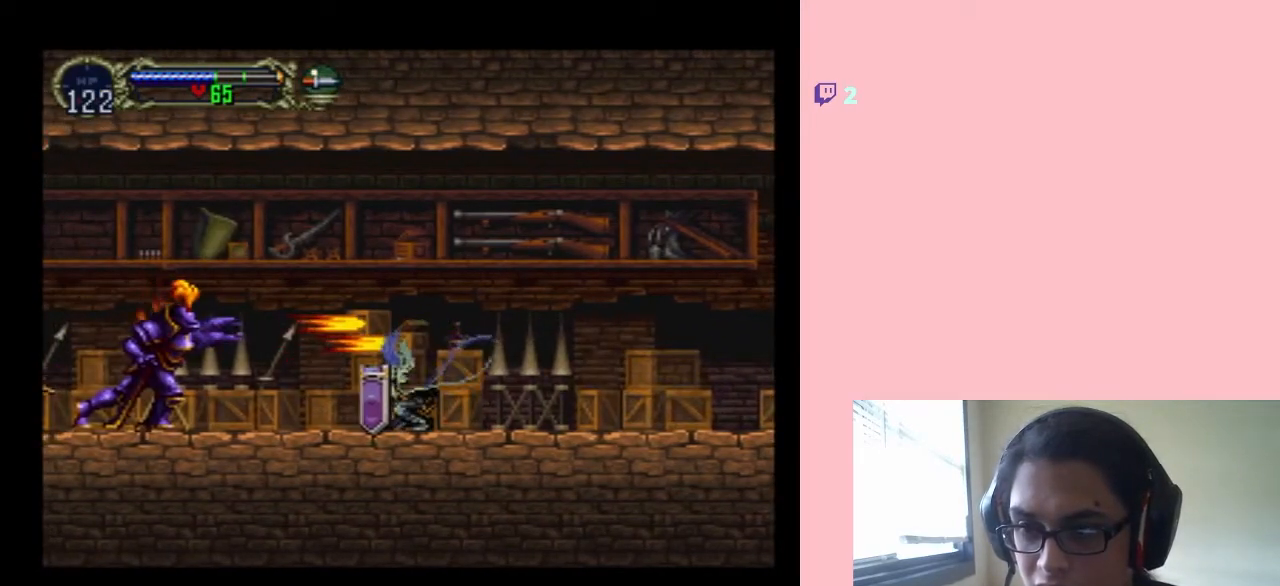
{"buttons": ["A", "DPAD_DOWN"], "left_stick": "center", "right_stick": "center", "events": []}
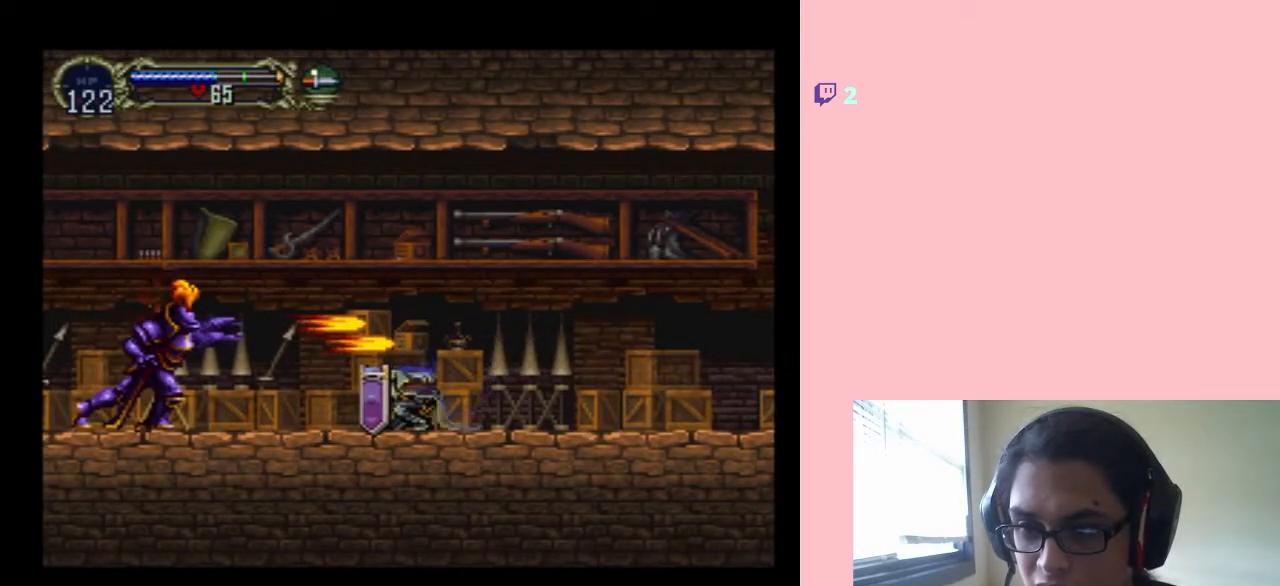
{"buttons": ["A", "DPAD_DOWN"], "left_stick": "center", "right_stick": "center", "events": []}
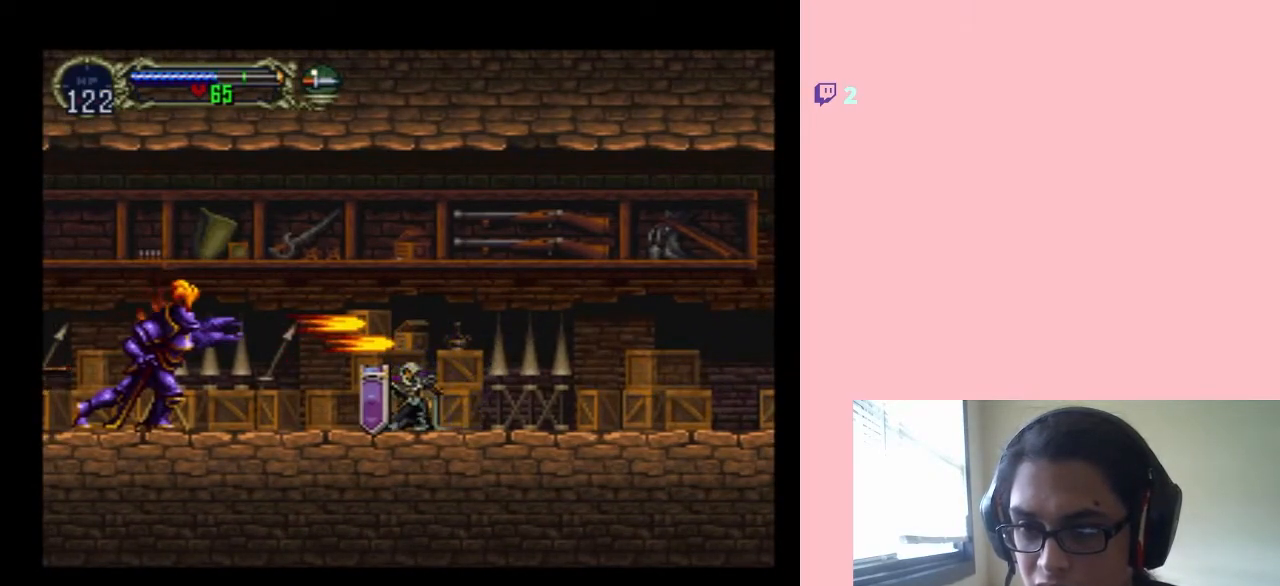
{"buttons": ["A", "DPAD_DOWN"], "left_stick": "center", "right_stick": "center", "events": []}
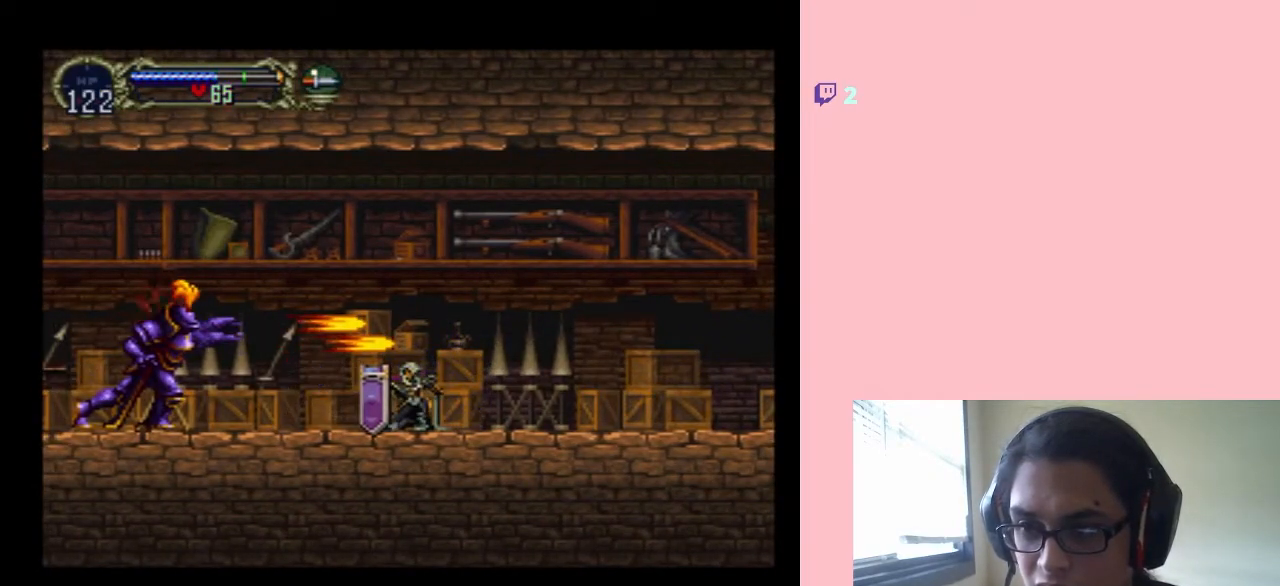
{"buttons": ["A", "DPAD_DOWN"], "left_stick": "center", "right_stick": "center", "events": []}
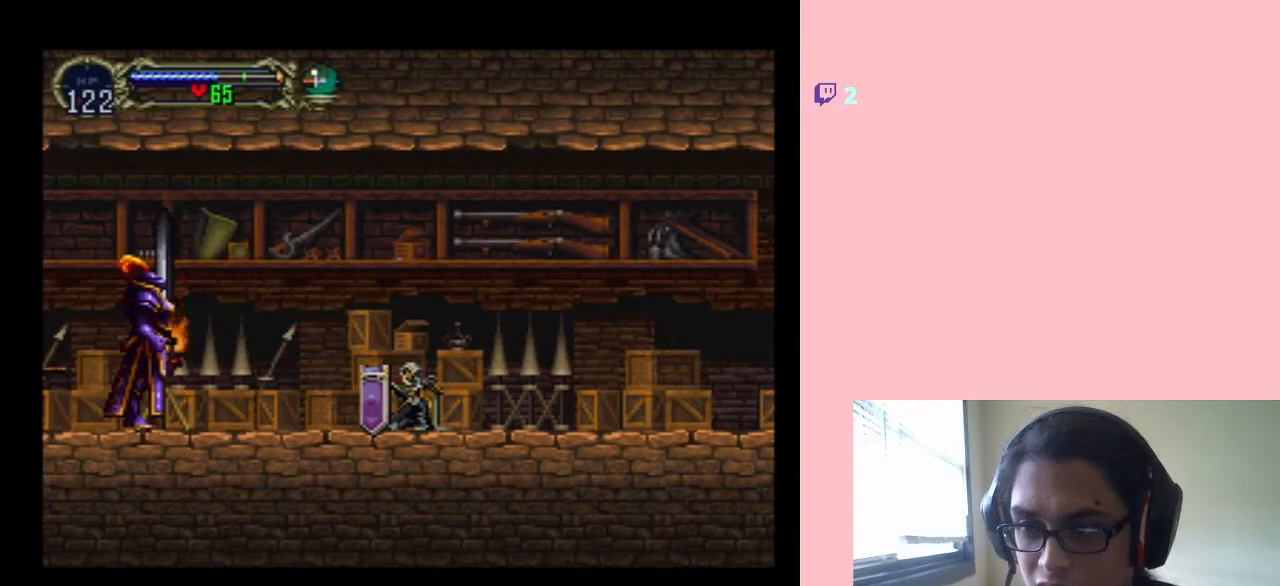
{"buttons": ["B", "DPAD_LEFT"], "left_stick": "center", "right_stick": "center", "events": [[133, "DPAD_DOWN", "up"], [183, "A", "up"], [217, "DPAD_LEFT", "down"], [367, "B", "down"]]}